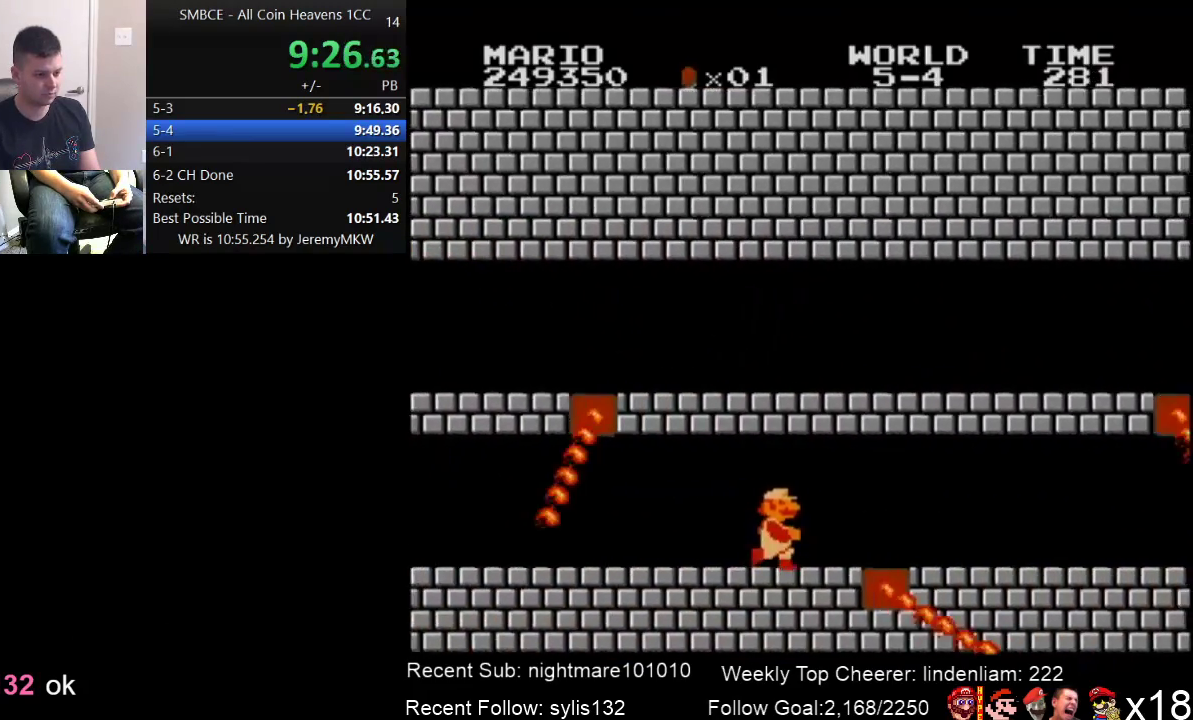
Gameplay with a controller (Nintendo layout); each line is a JSON object with the inputs held at the frame after it. "events" lists button and stick changes between this image and that frame as [ms after this image, input, new state], when the widget could be followed in between. Not read: L3 R3.
{"buttons": ["B", "DPAD_DOWN"], "events": [[483, "DPAD_DOWN", "down"], [483, "DPAD_RIGHT", "up"]]}
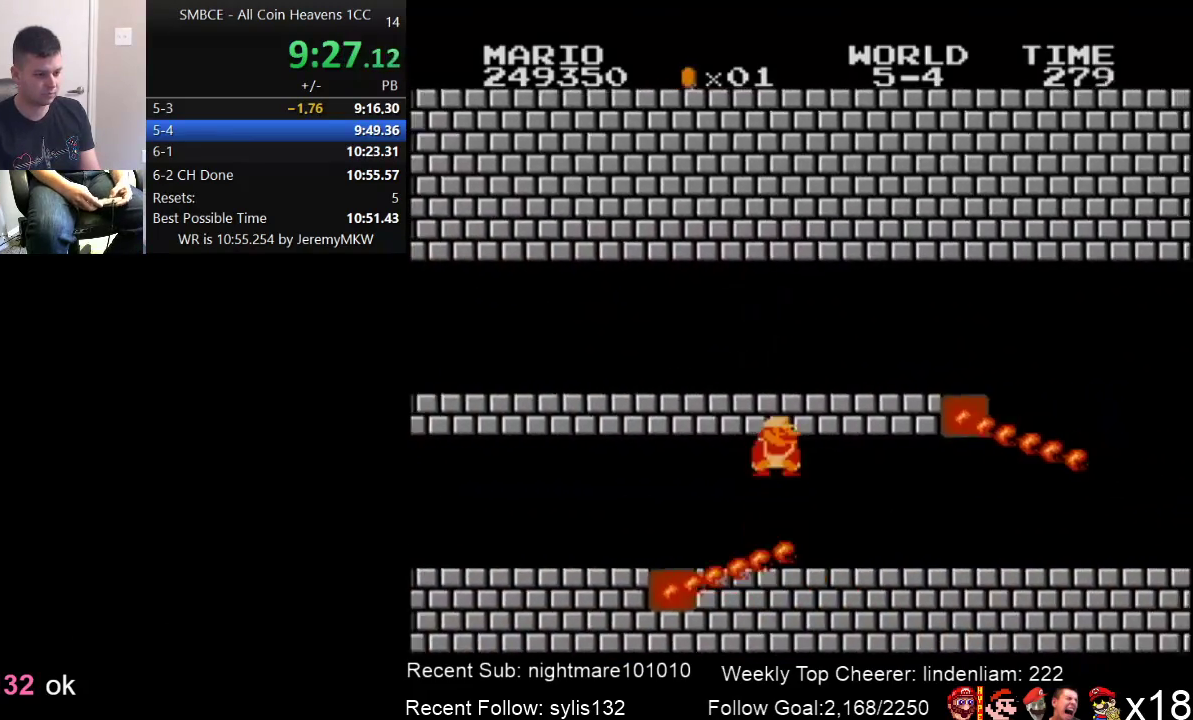
{"buttons": ["B", "DPAD_RIGHT"], "events": [[17, "A", "down"], [133, "DPAD_DOWN", "up"], [167, "DPAD_RIGHT", "down"], [233, "A", "up"]]}
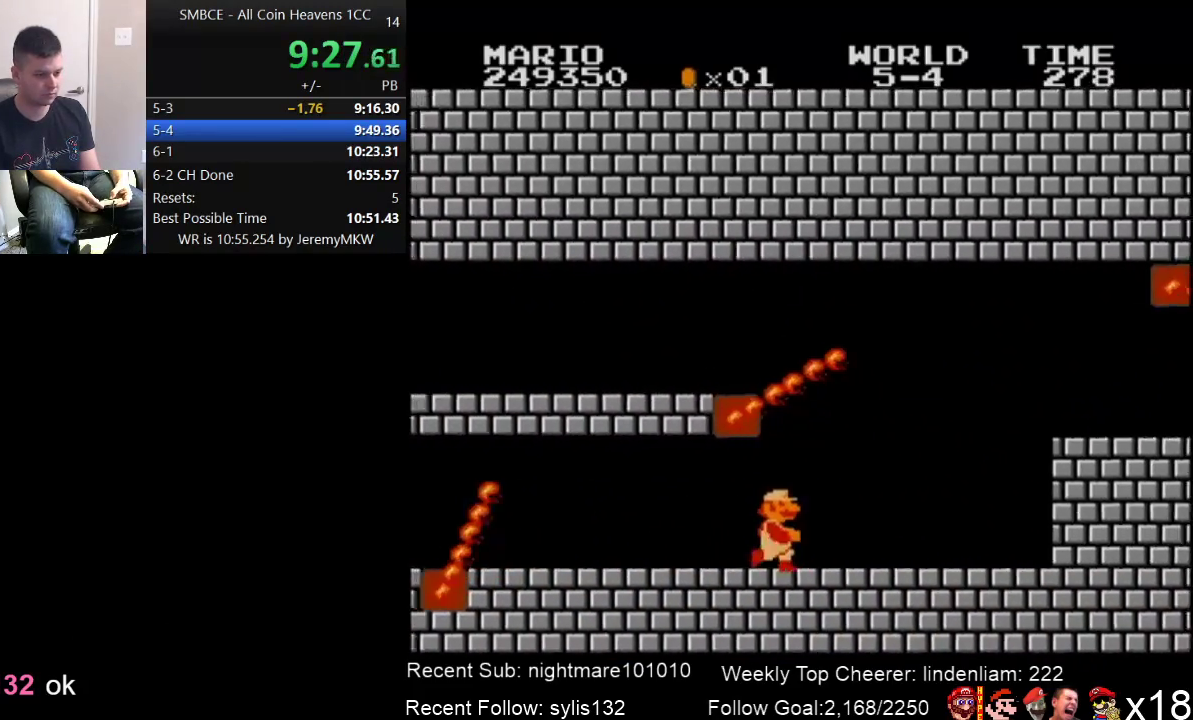
{"buttons": ["A", "B", "DPAD_RIGHT"], "events": [[433, "A", "down"]]}
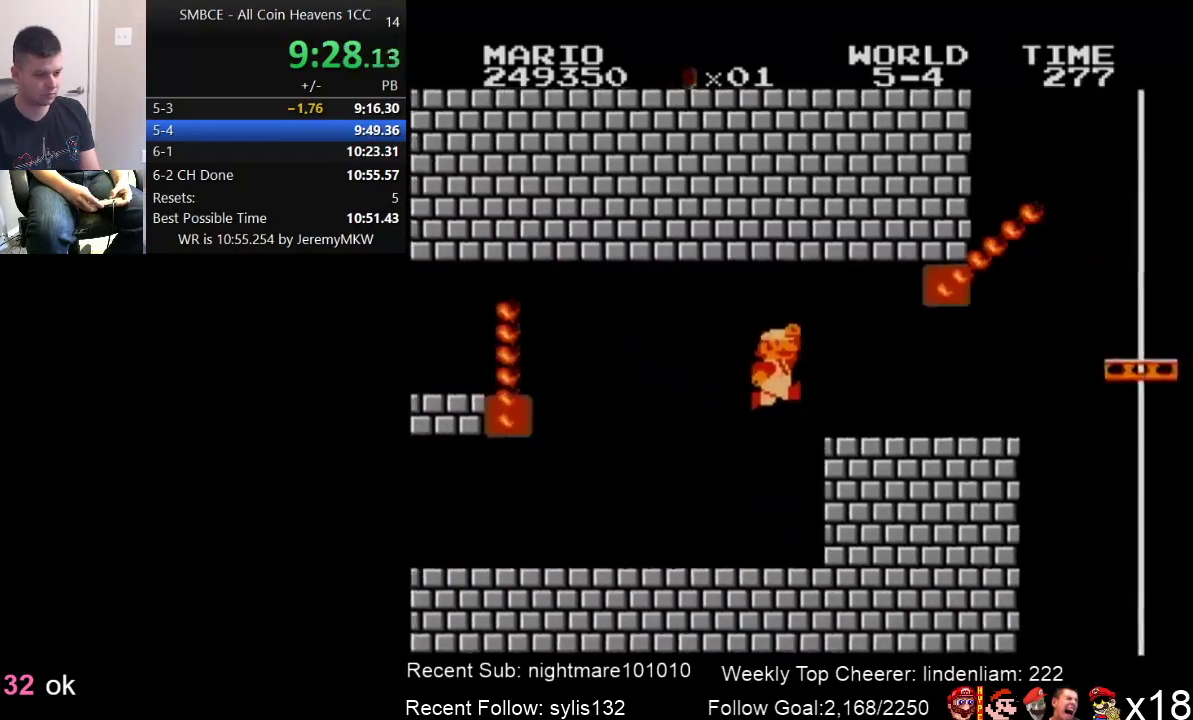
{"buttons": ["B", "DPAD_RIGHT"], "events": [[150, "A", "up"]]}
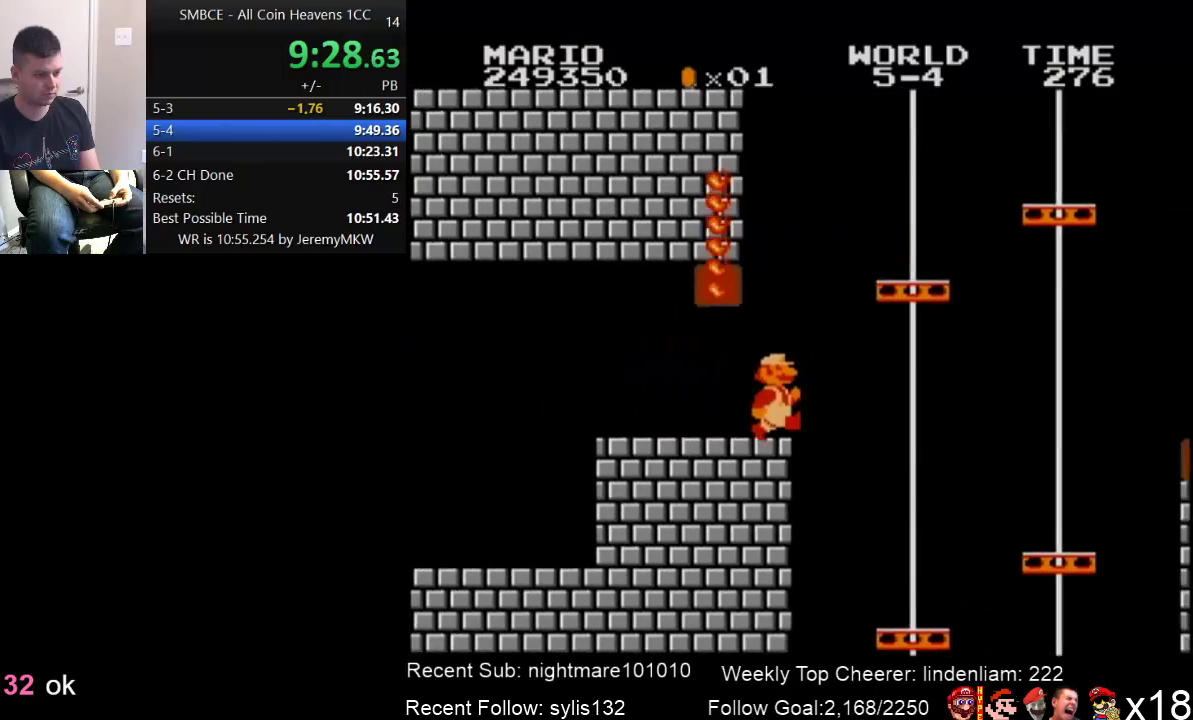
{"buttons": ["B", "DPAD_DOWN"], "events": [[400, "DPAD_RIGHT", "up"], [483, "DPAD_DOWN", "down"]]}
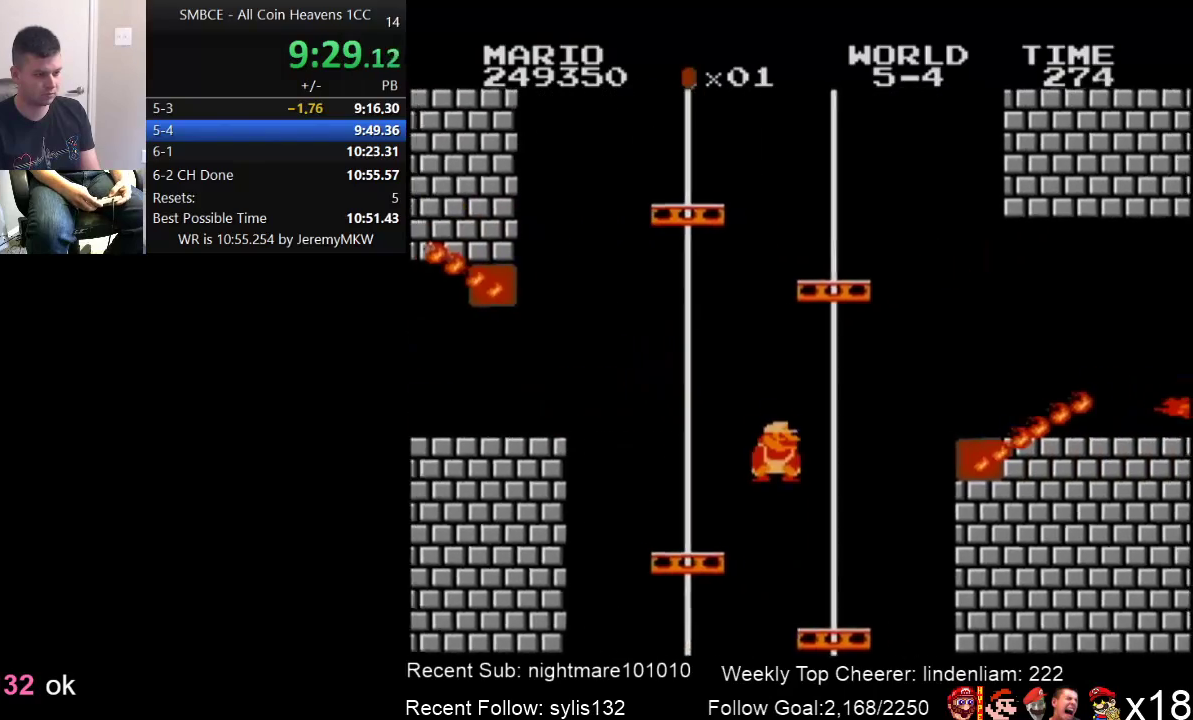
{"buttons": ["B", "DPAD_RIGHT"], "events": [[50, "A", "down"], [267, "DPAD_DOWN", "up"], [367, "DPAD_RIGHT", "down"], [467, "A", "up"]]}
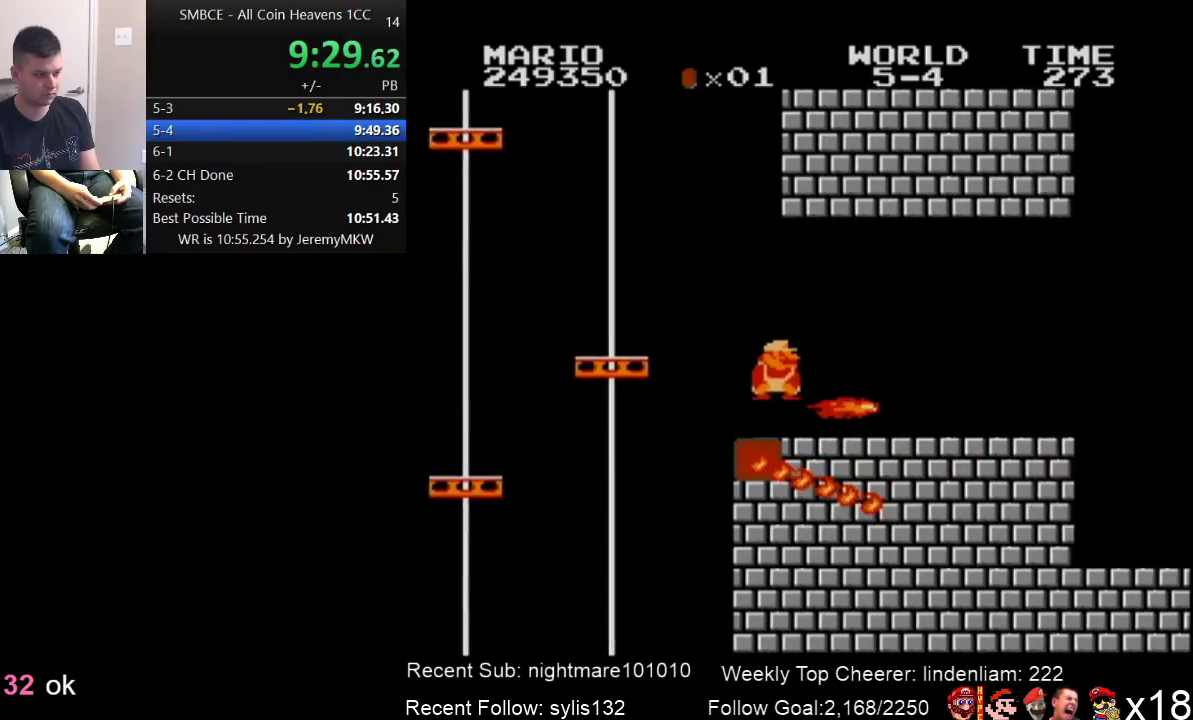
{"buttons": ["B", "DPAD_RIGHT"], "events": [[50, "DPAD_DOWN", "down"], [50, "DPAD_RIGHT", "up"], [117, "A", "down"], [183, "DPAD_RIGHT", "down"], [217, "A", "up"], [217, "DPAD_DOWN", "up"]]}
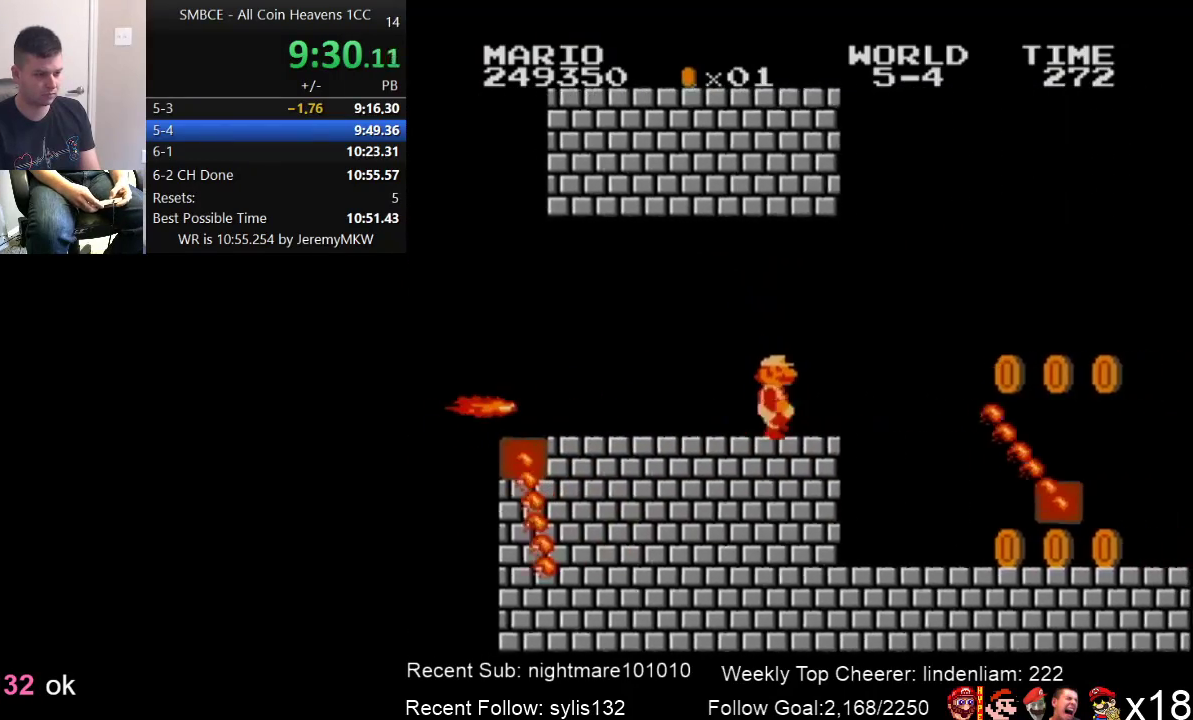
{"buttons": ["A", "B", "DPAD_RIGHT"], "events": [[367, "A", "down"]]}
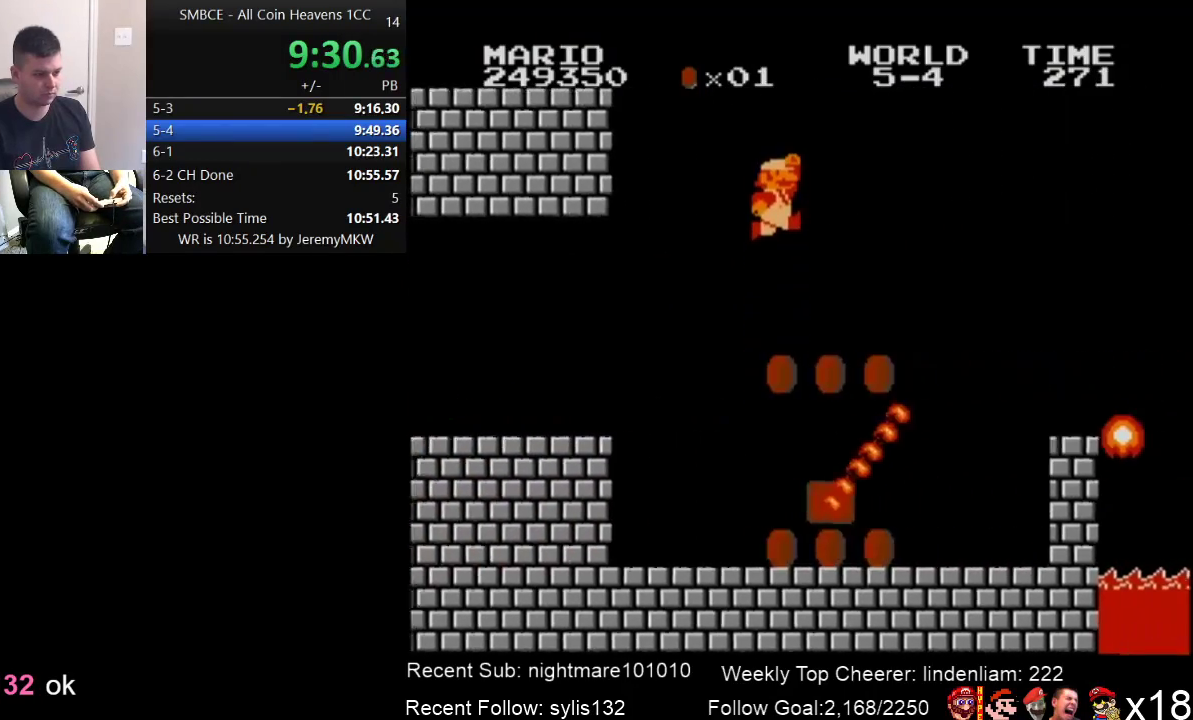
{"buttons": ["B", "DPAD_RIGHT"], "events": [[483, "A", "up"]]}
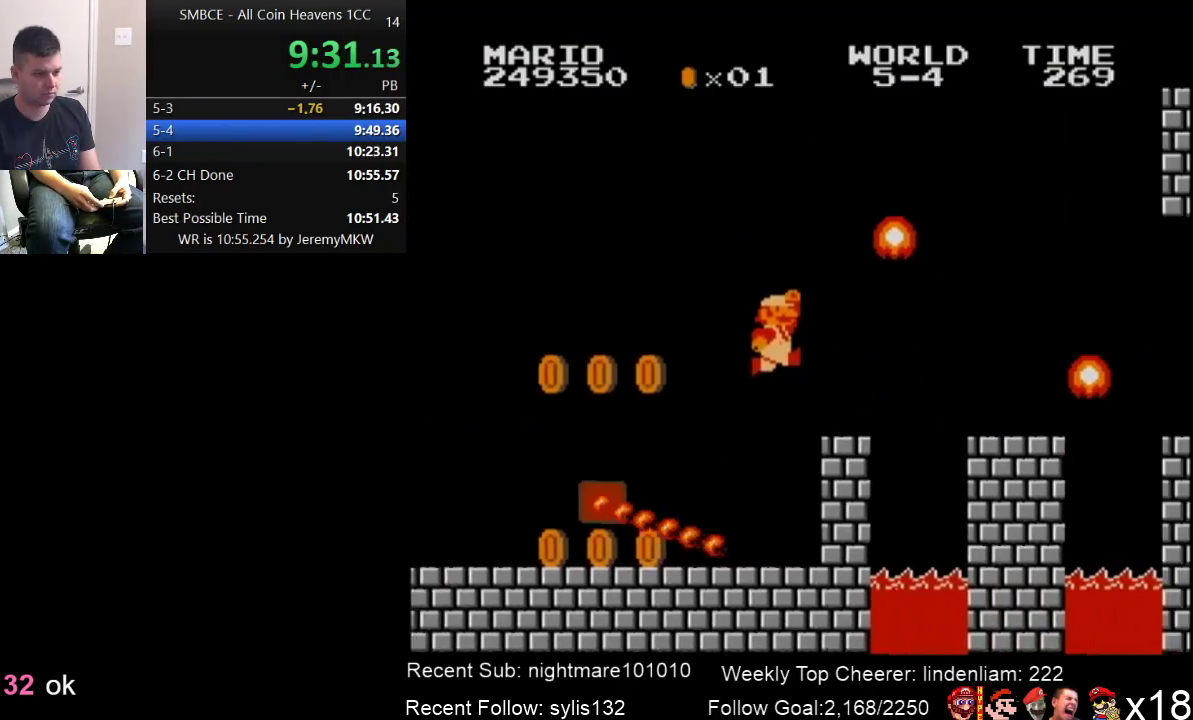
{"buttons": ["B", "DPAD_RIGHT"], "events": [[283, "DPAD_DOWN", "down"], [283, "DPAD_RIGHT", "up"], [333, "A", "down"], [400, "A", "up"], [433, "DPAD_DOWN", "up"], [433, "DPAD_RIGHT", "down"]]}
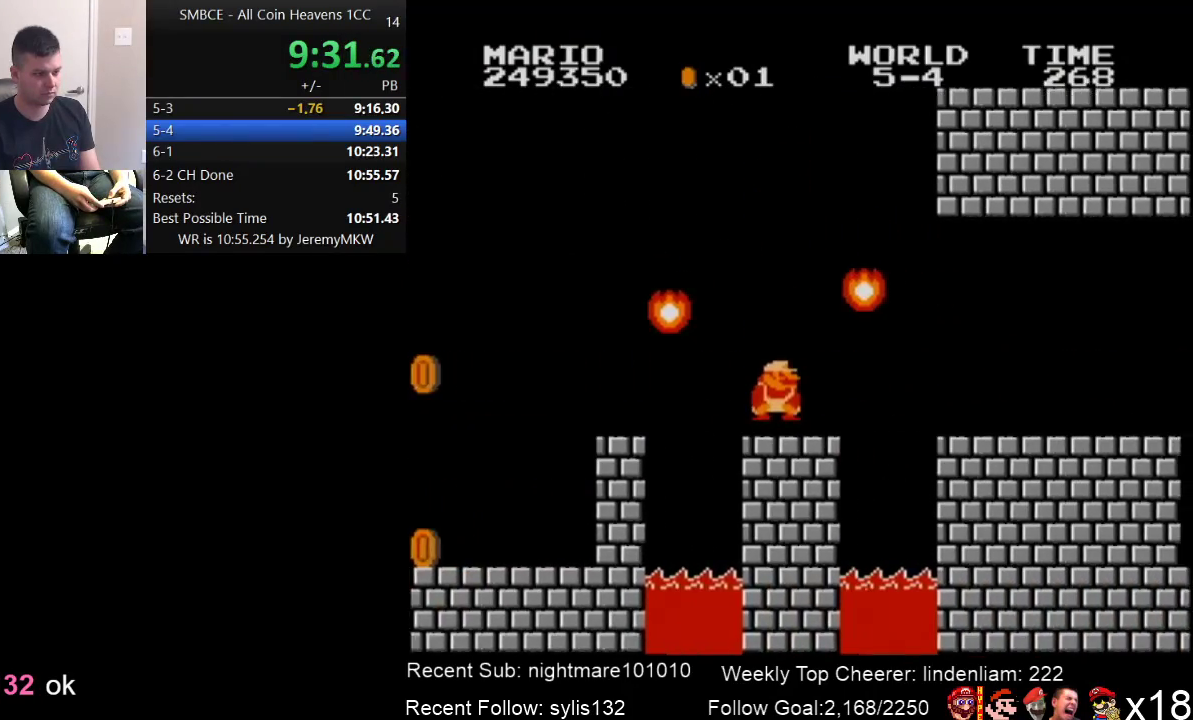
{"buttons": ["B", "DPAD_RIGHT"], "events": [[217, "DPAD_DOWN", "down"], [217, "DPAD_RIGHT", "up"], [333, "DPAD_DOWN", "up"], [433, "DPAD_RIGHT", "down"]]}
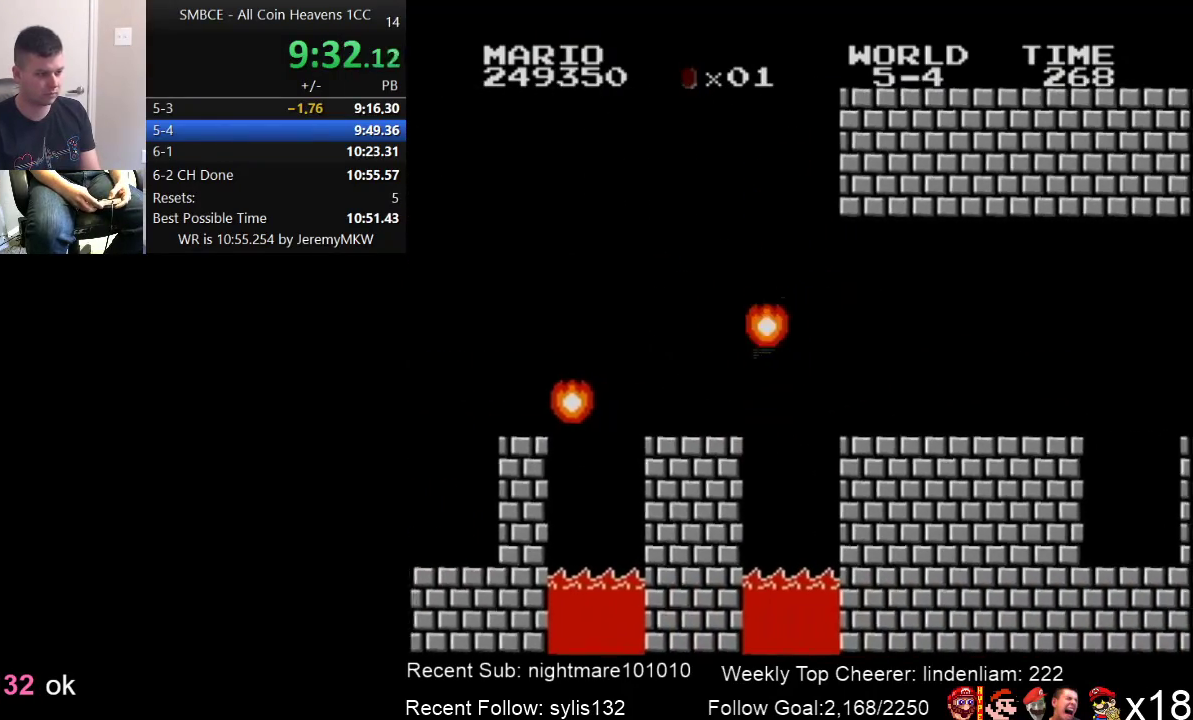
{"buttons": ["B", "DPAD_RIGHT"], "events": [[150, "A", "down"], [333, "A", "up"]]}
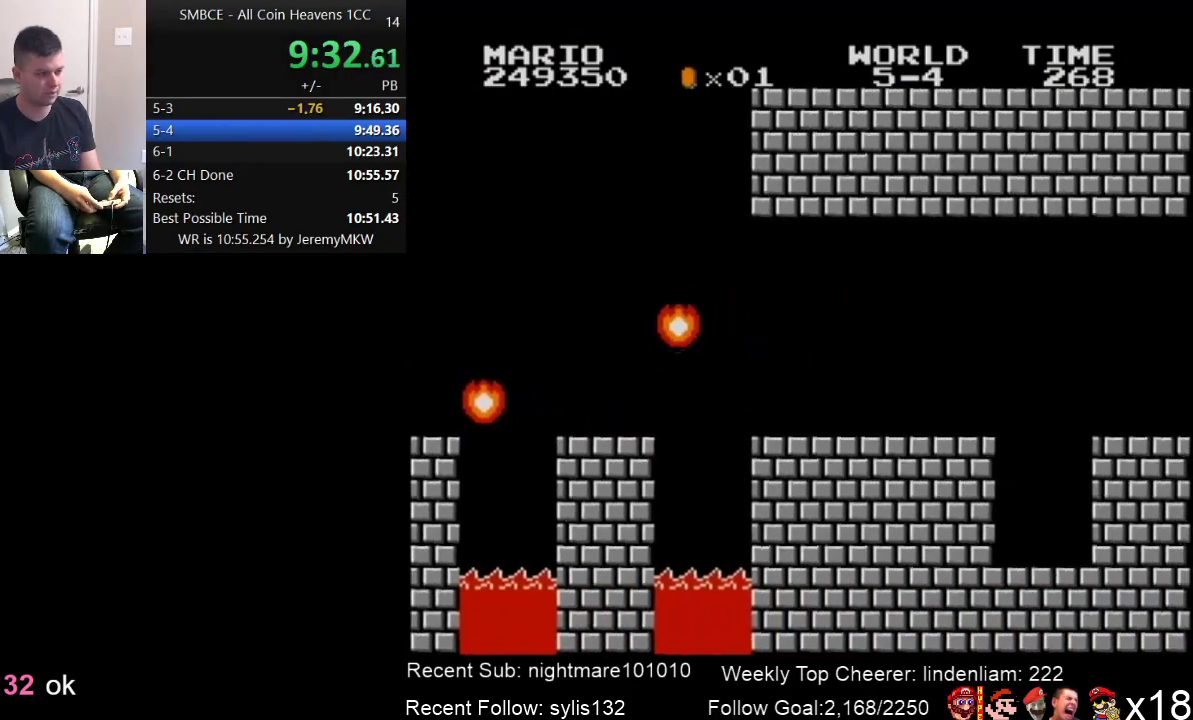
{"buttons": ["B", "DPAD_RIGHT"], "events": []}
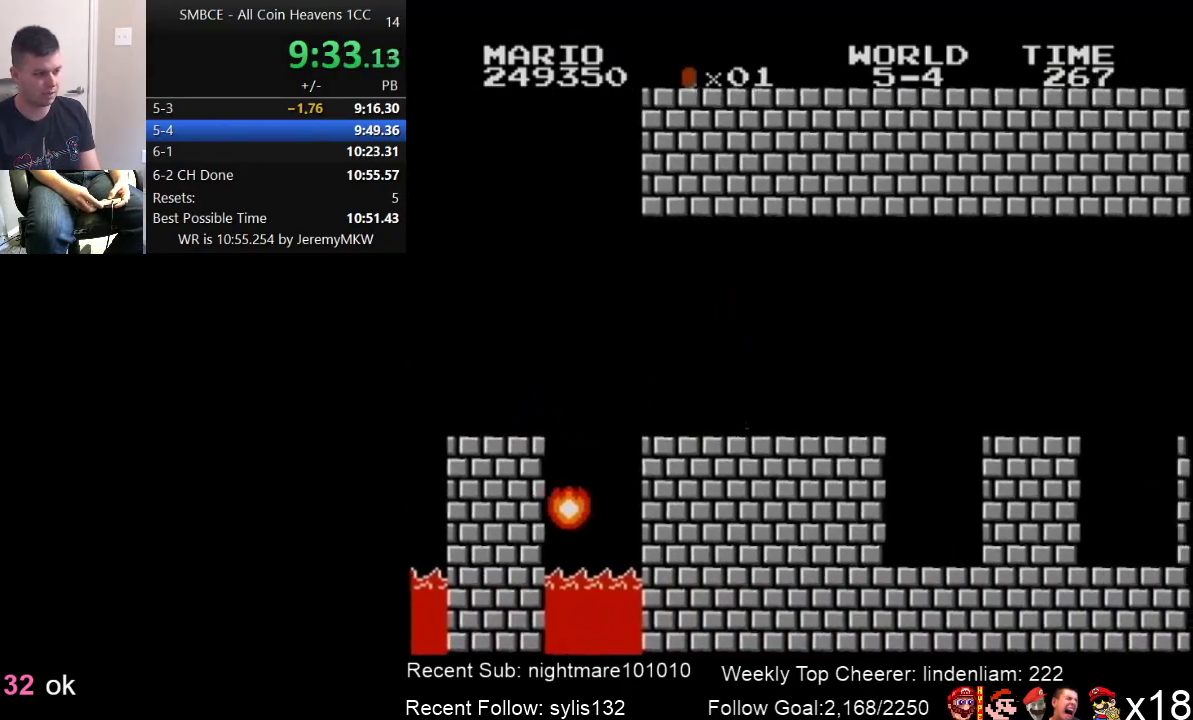
{"buttons": ["B", "DPAD_RIGHT"], "events": [[183, "A", "down"], [267, "A", "up"]]}
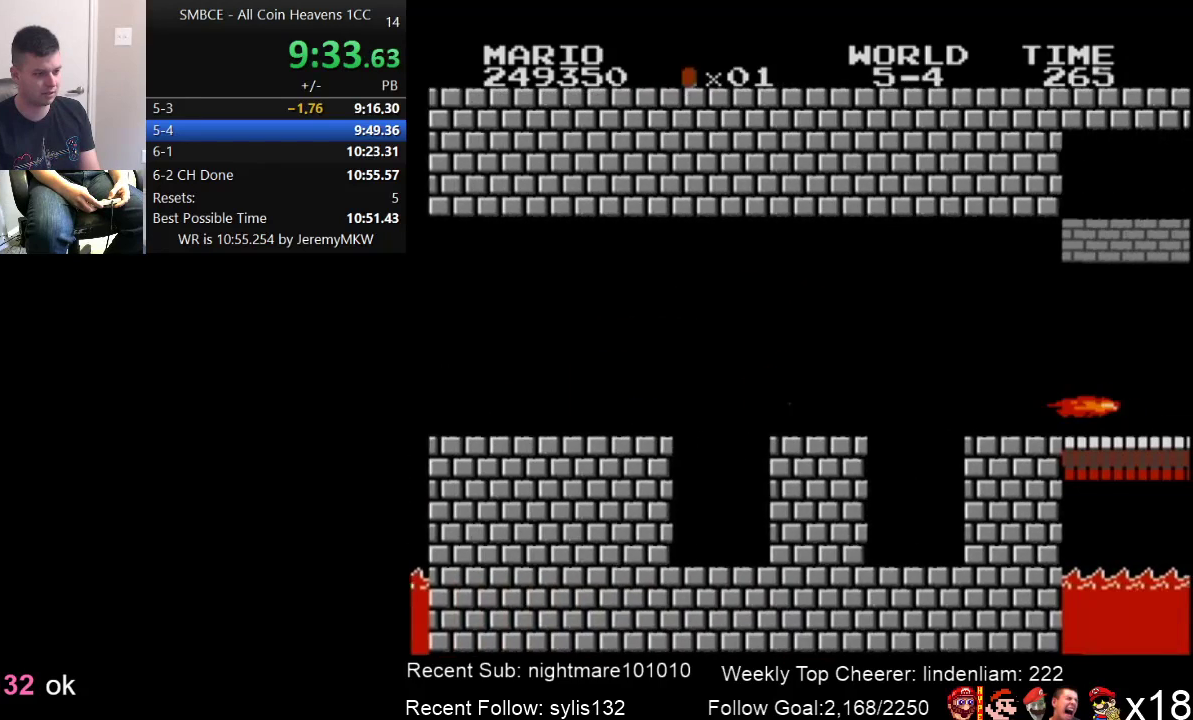
{"buttons": ["B", "DPAD_RIGHT"], "events": [[217, "A", "down"], [283, "A", "up"]]}
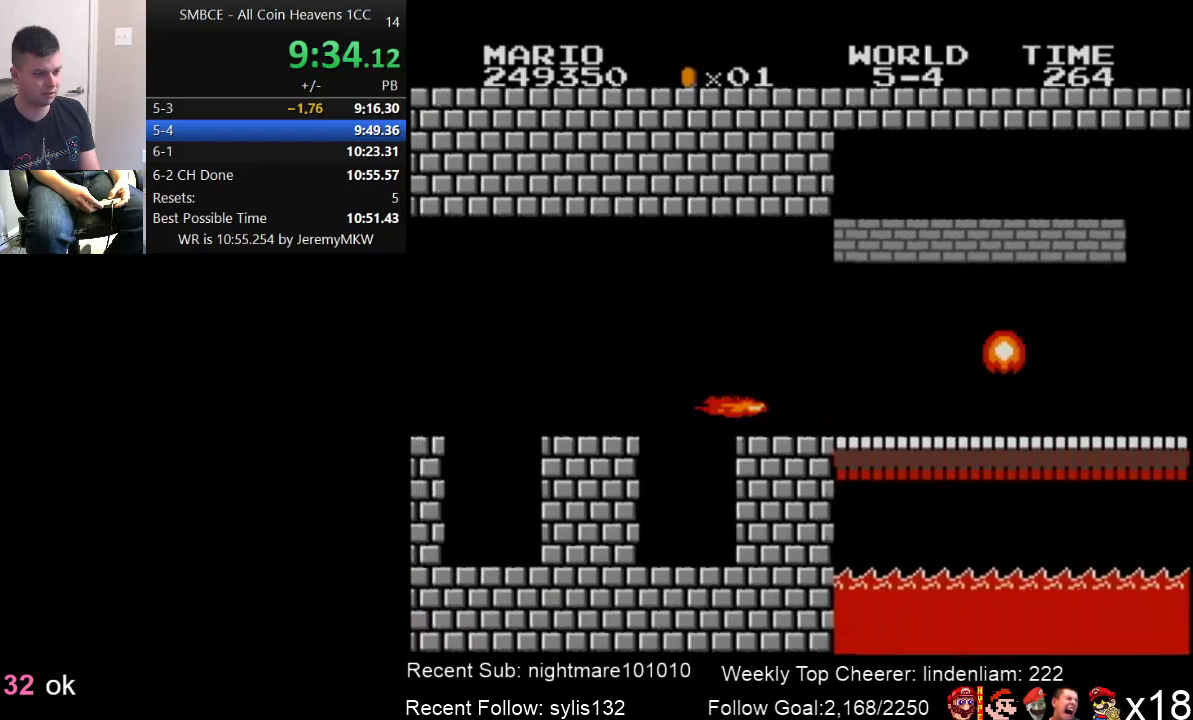
{"buttons": ["B", "DPAD_RIGHT"], "events": []}
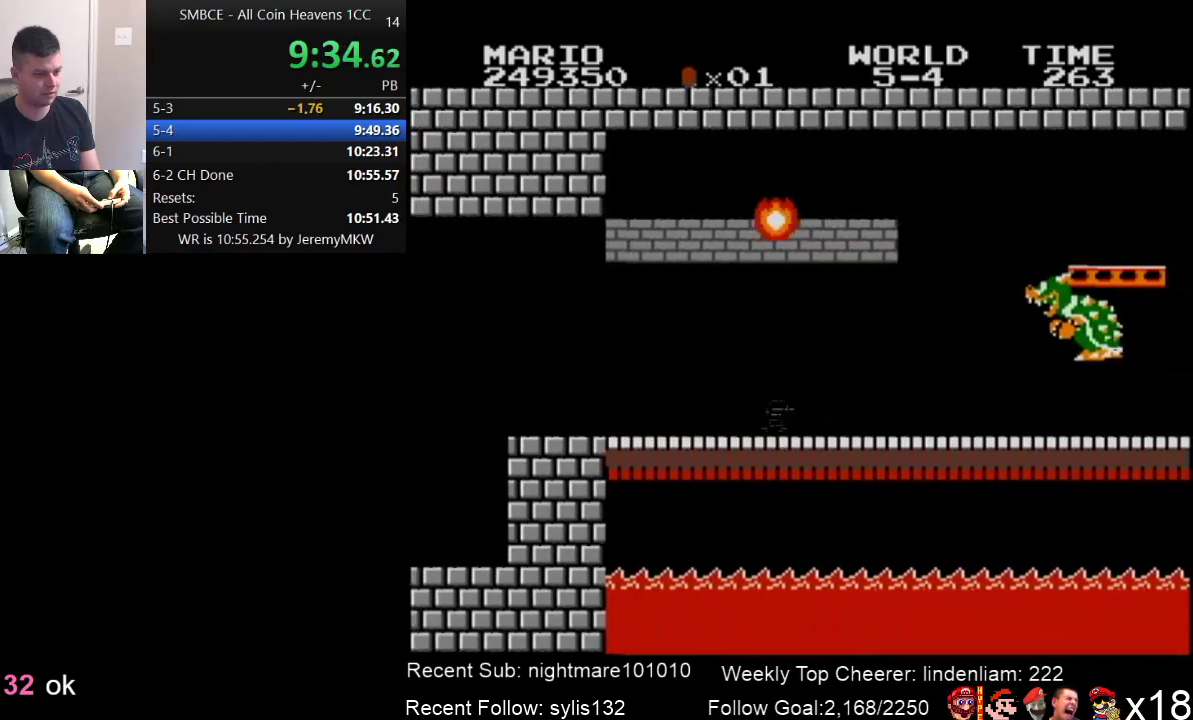
{"buttons": ["A", "B", "DPAD_RIGHT"], "events": [[367, "A", "down"]]}
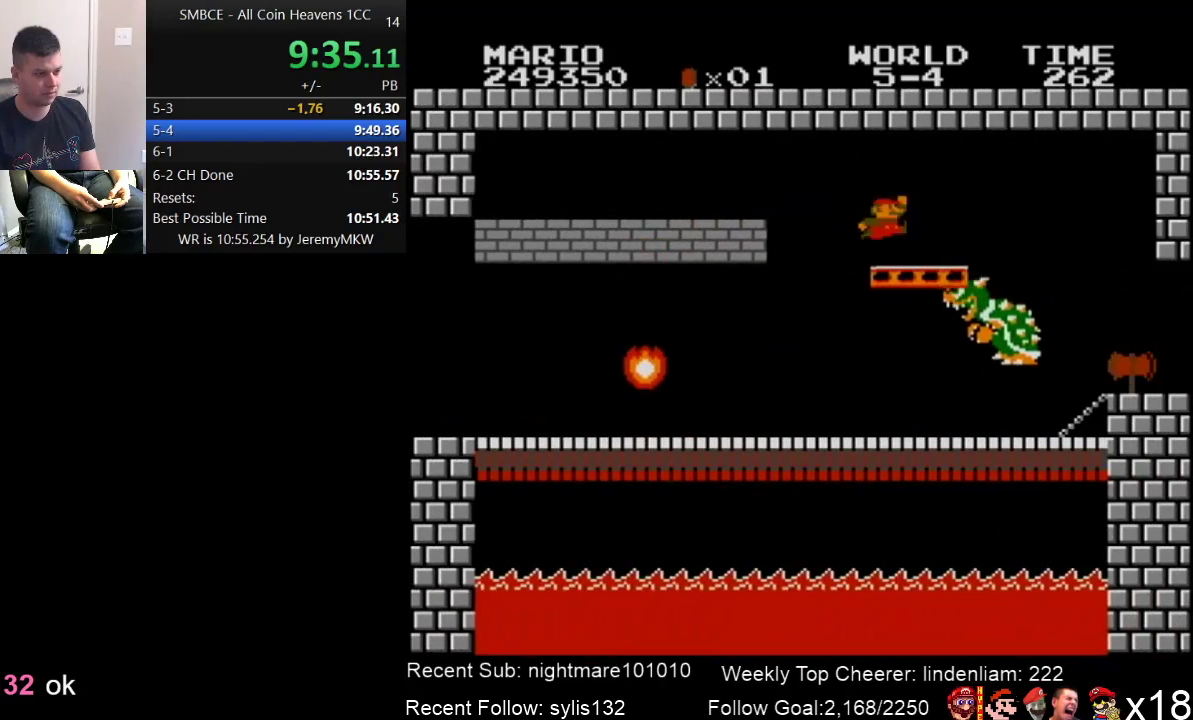
{"buttons": ["B", "DPAD_RIGHT"], "events": [[467, "A", "up"]]}
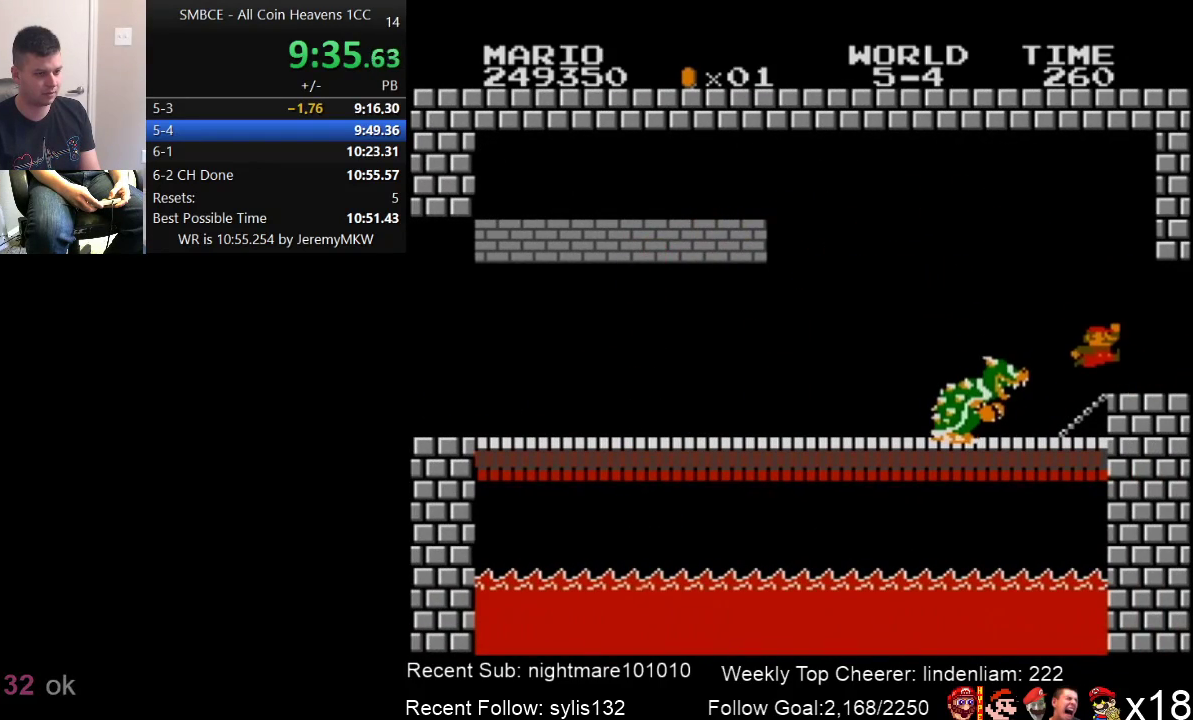
{"buttons": [], "events": [[483, "B", "up"], [483, "DPAD_RIGHT", "up"]]}